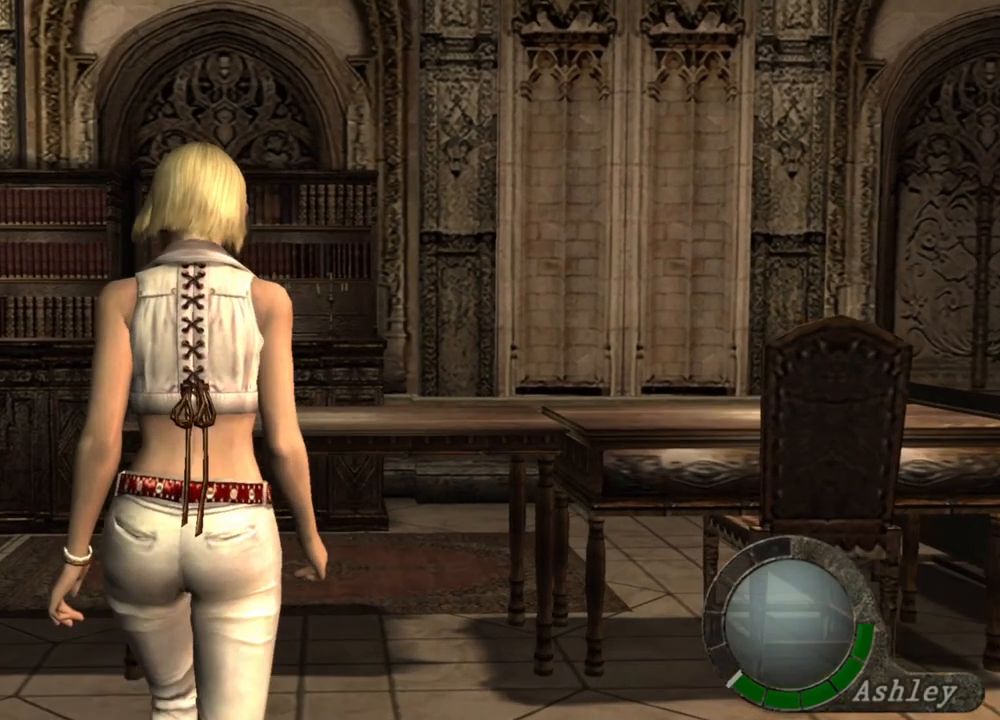
Gameplay with keyboard and mouse; each line is a JSON object with the keys and mouse buttons held at the frame after it. "events" lists presses ("down") and releases ("up") of "1", "2", "3", "4", "5", "a", "alt", "b", "c", "ctrl", "d", "e", "f", "g", "q", "r", "s", "shift", "space", "t", "tab", "tilde", "v", "w", "x", "z", "mouse_left", "mouse_wheel", "mouse_right", "mouse_mb4" and "mouse_mb5" between this image and that frame as [ms after this image, input, new state], when the widget could be followed in between. "mouse_left", "mouse_wheel", "mouse_right", "mouse_mb4", "mouse_mb5" = the "left", "wheel", "right", "mb4", "mb5" buttons of the "mouse" list. No other keys are recorded. "wheel" means that the mouse wheel is clicked or scrolled. Mouse movement is not recorded.
{"keys": ["w"], "mouse": [], "events": []}
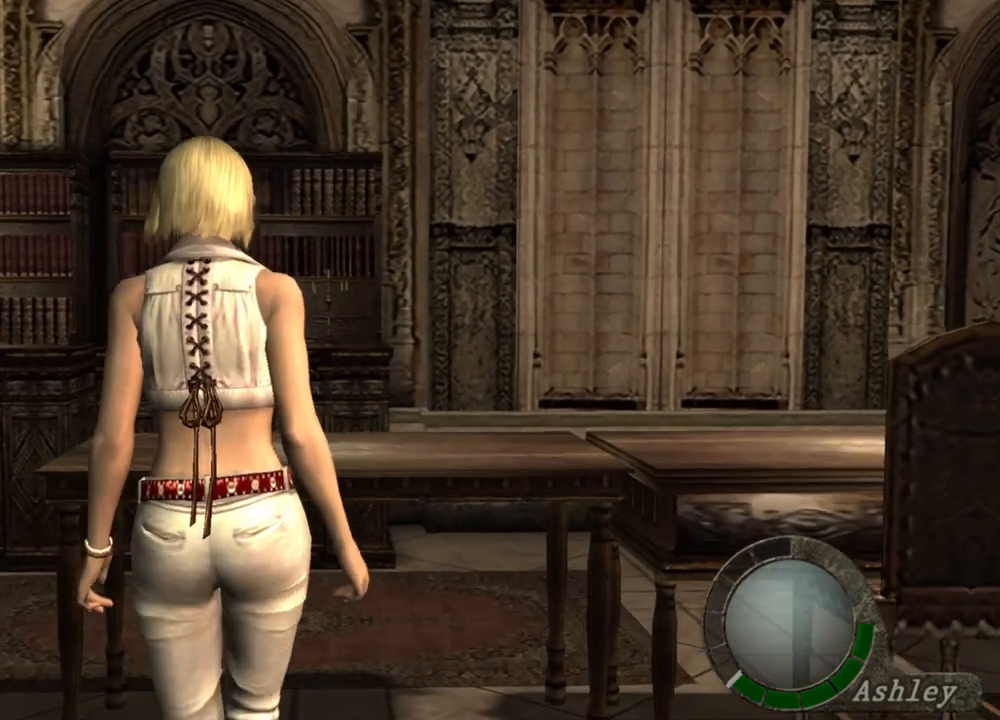
{"keys": ["w"], "mouse": [], "events": []}
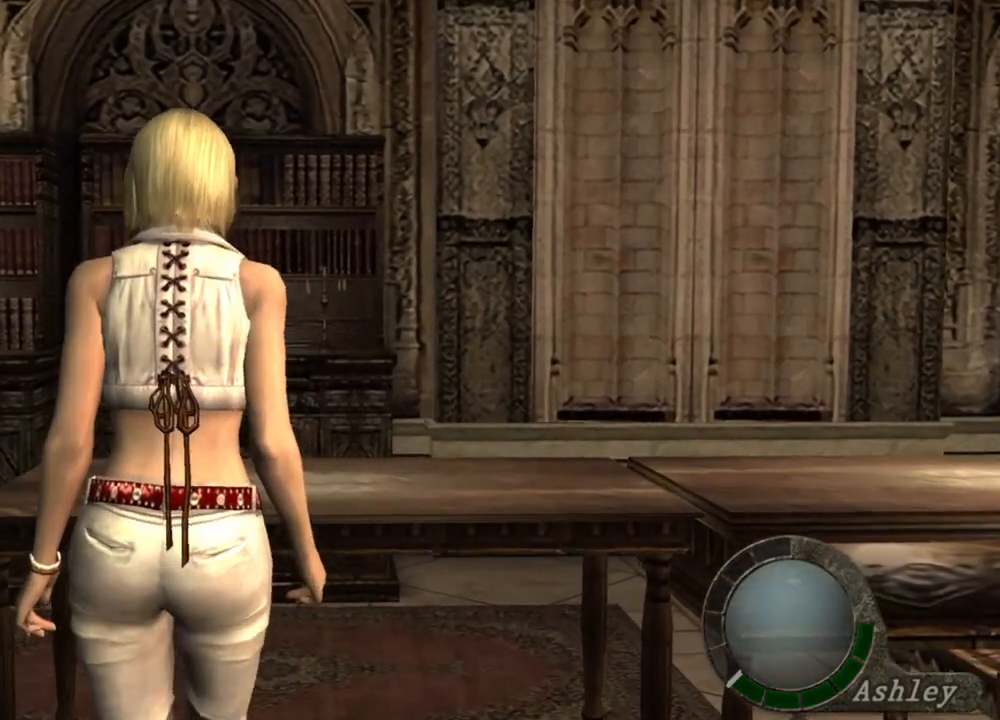
{"keys": [], "mouse": [], "events": [[267, "w", "up"]]}
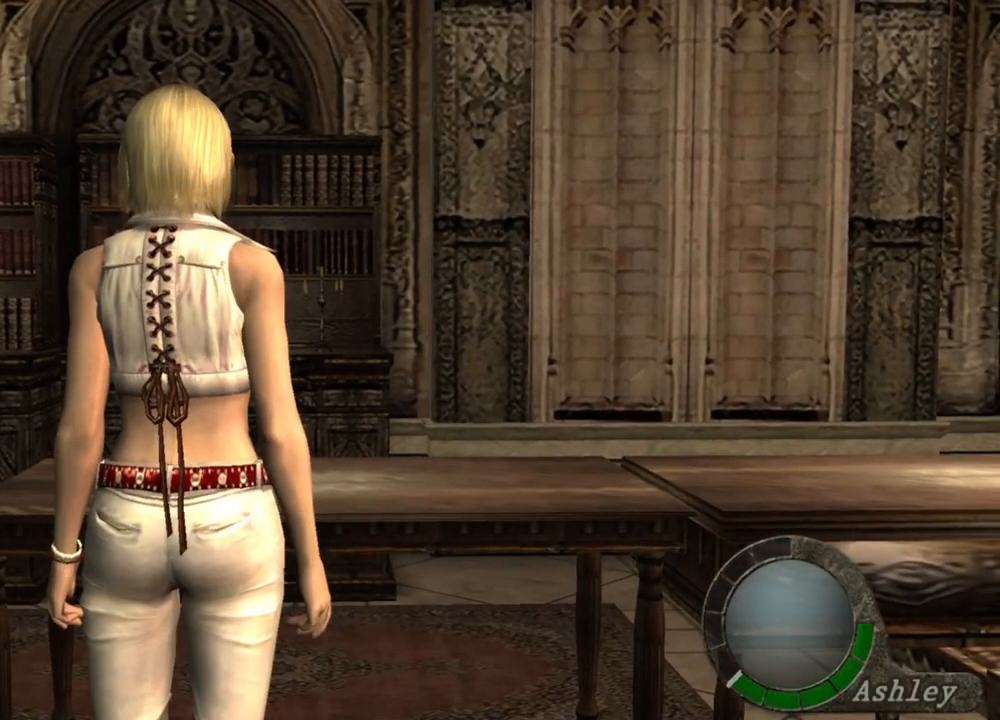
{"keys": ["w"], "mouse": [], "events": [[267, "shift", "down"], [400, "w", "down"], [467, "shift", "up"]]}
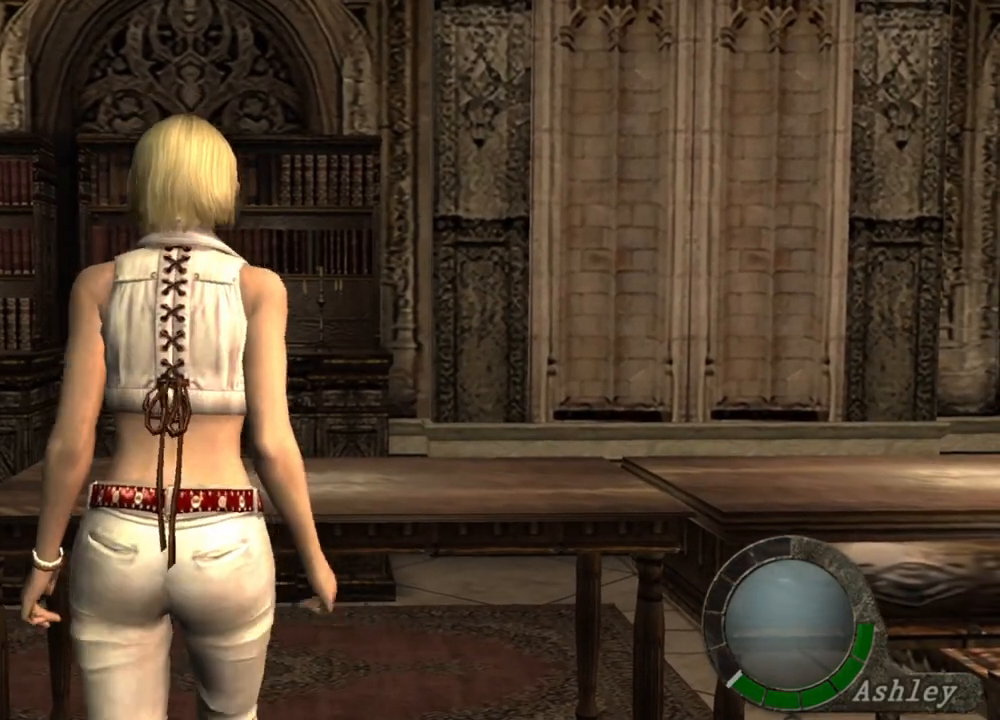
{"keys": ["shift", "w"], "mouse": [], "events": [[100, "shift", "down"], [300, "shift", "up"], [333, "shift", "down"], [467, "shift", "up"], [500, "shift", "down"]]}
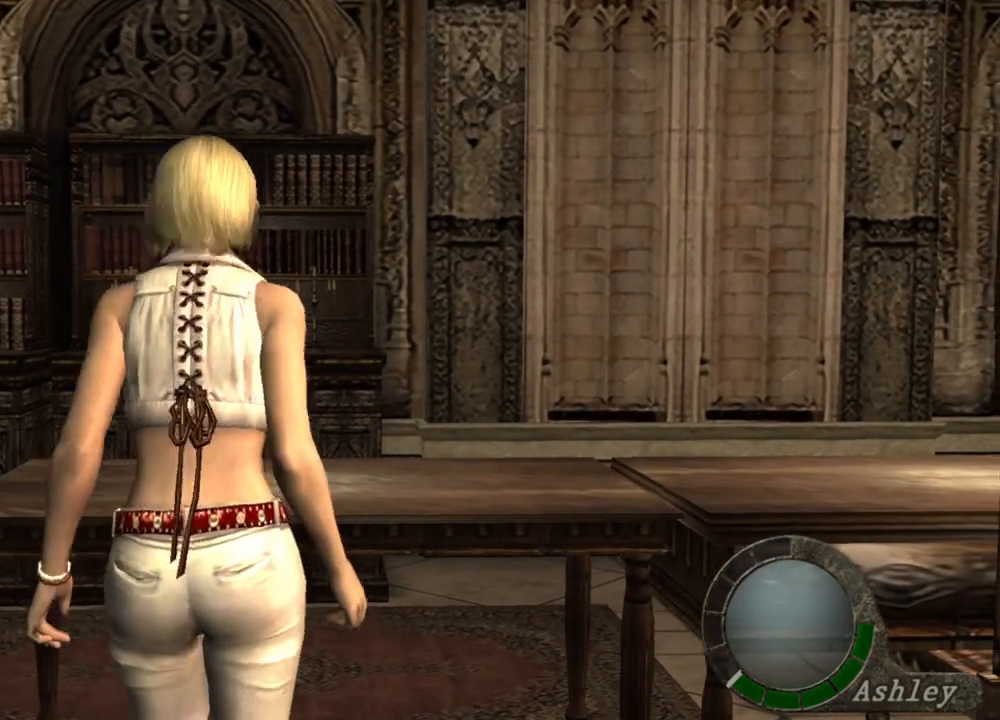
{"keys": [], "mouse": [], "events": [[167, "shift", "up"], [300, "tab", "down"], [300, "w", "up"], [433, "tab", "up"]]}
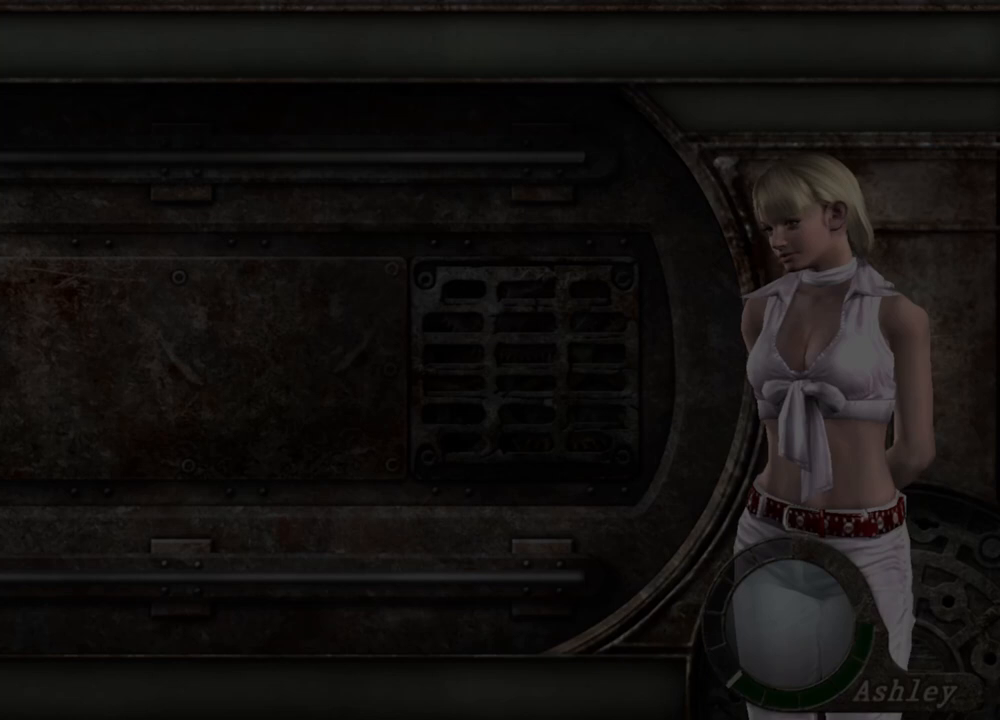
{"keys": [], "mouse": [], "events": []}
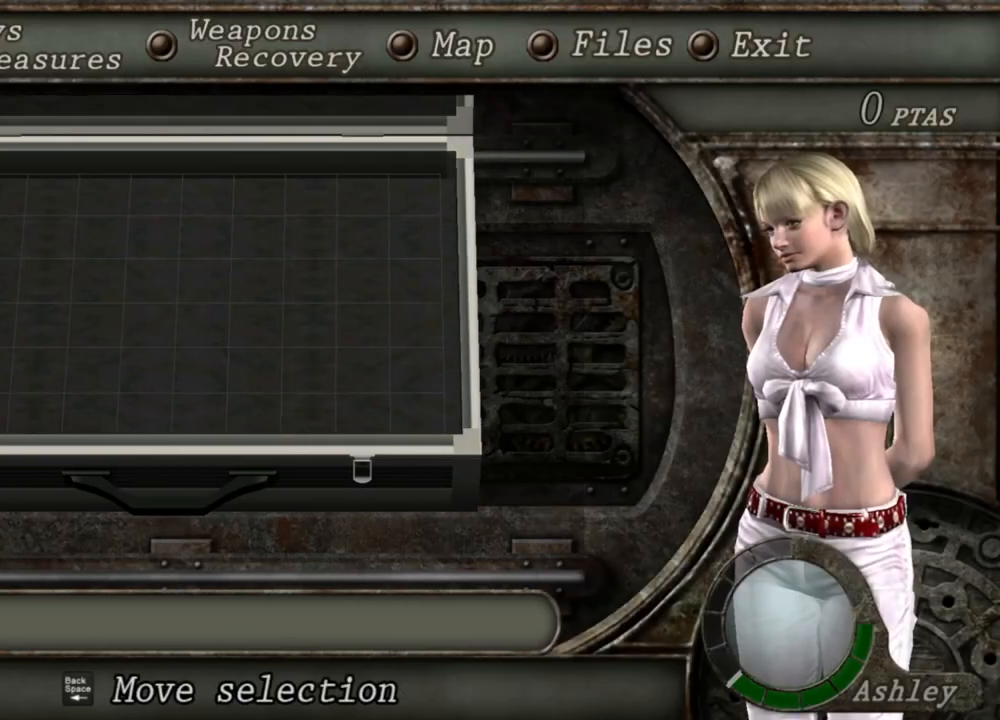
{"keys": [], "mouse": [], "events": []}
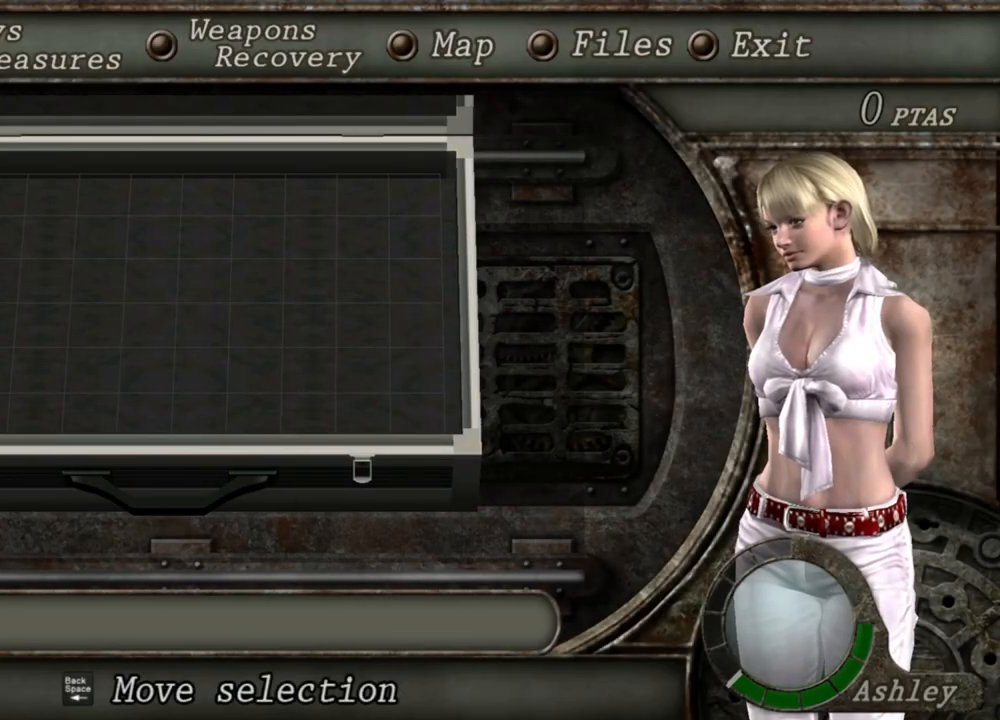
{"keys": [], "mouse": [], "events": []}
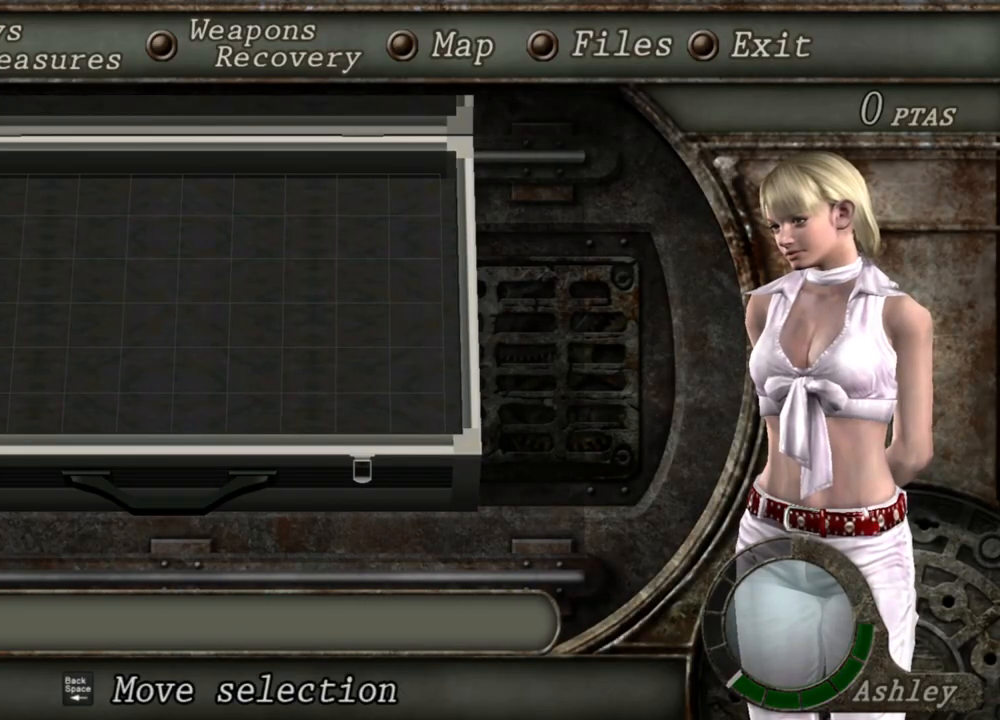
{"keys": [], "mouse": [], "events": []}
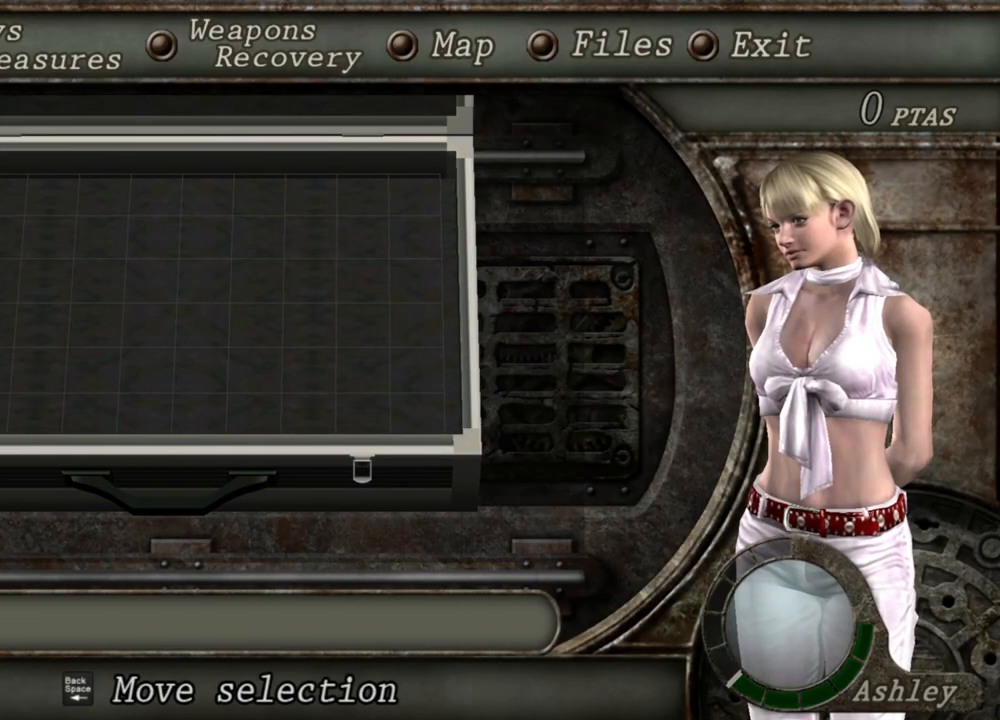
{"keys": [], "mouse": [], "events": []}
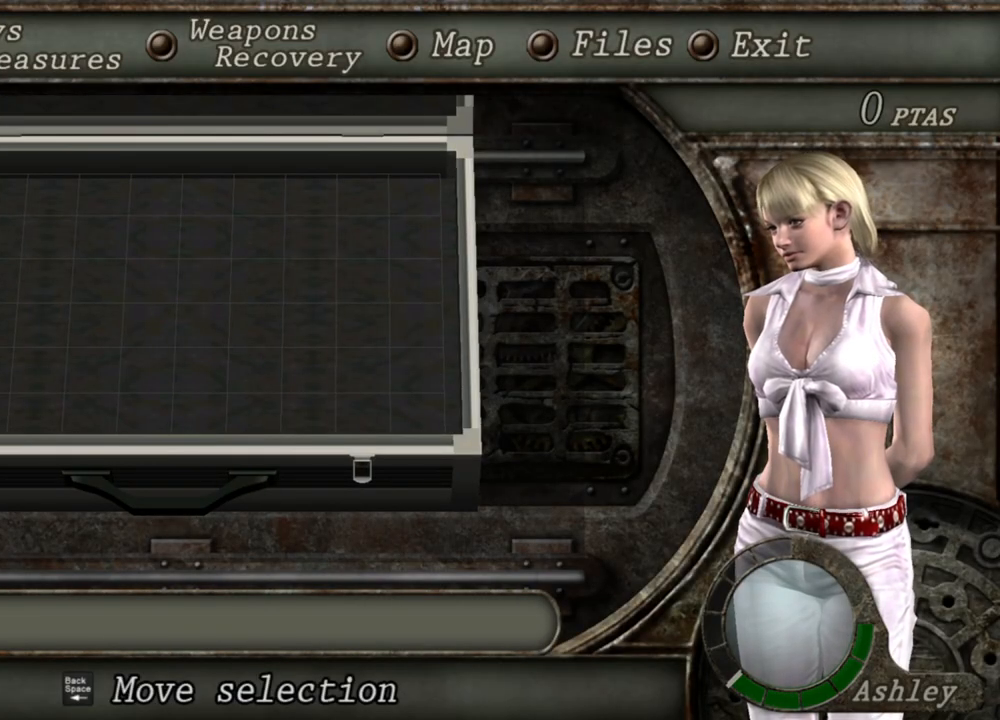
{"keys": [], "mouse": [], "events": []}
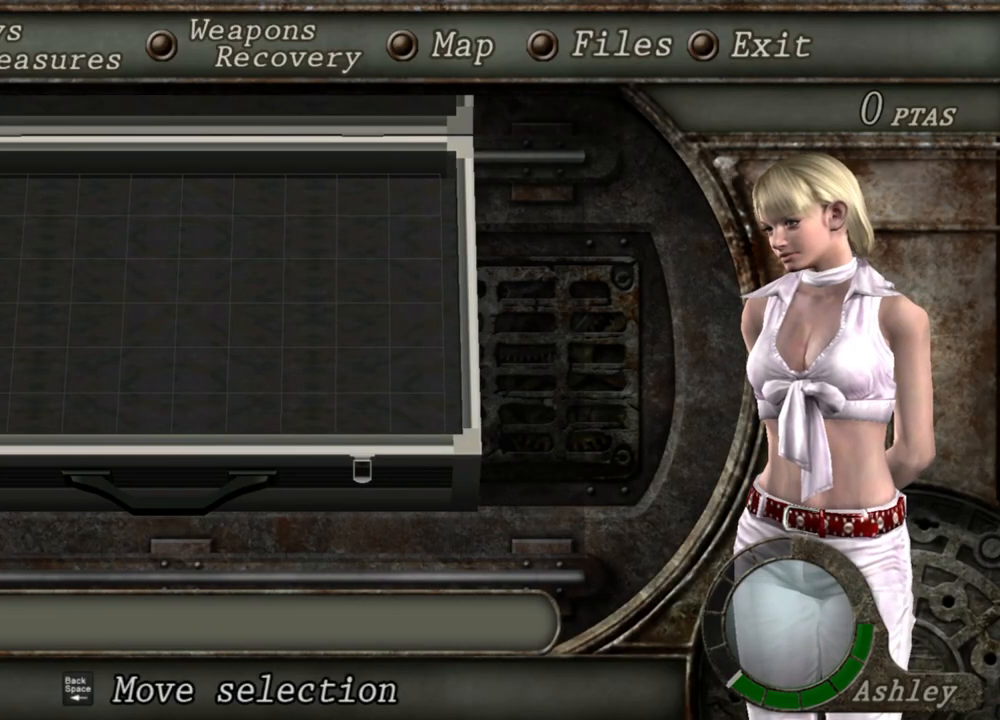
{"keys": [], "mouse": [], "events": []}
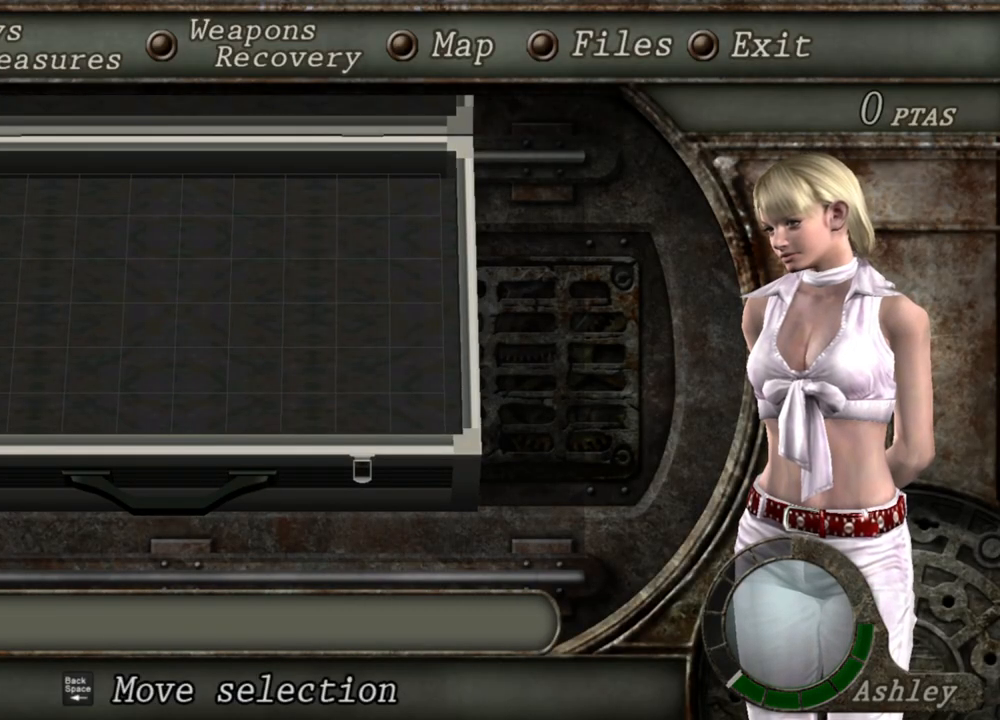
{"keys": ["a"], "mouse": [], "events": [[67, "tab", "down"], [167, "tab", "up"], [467, "a", "down"]]}
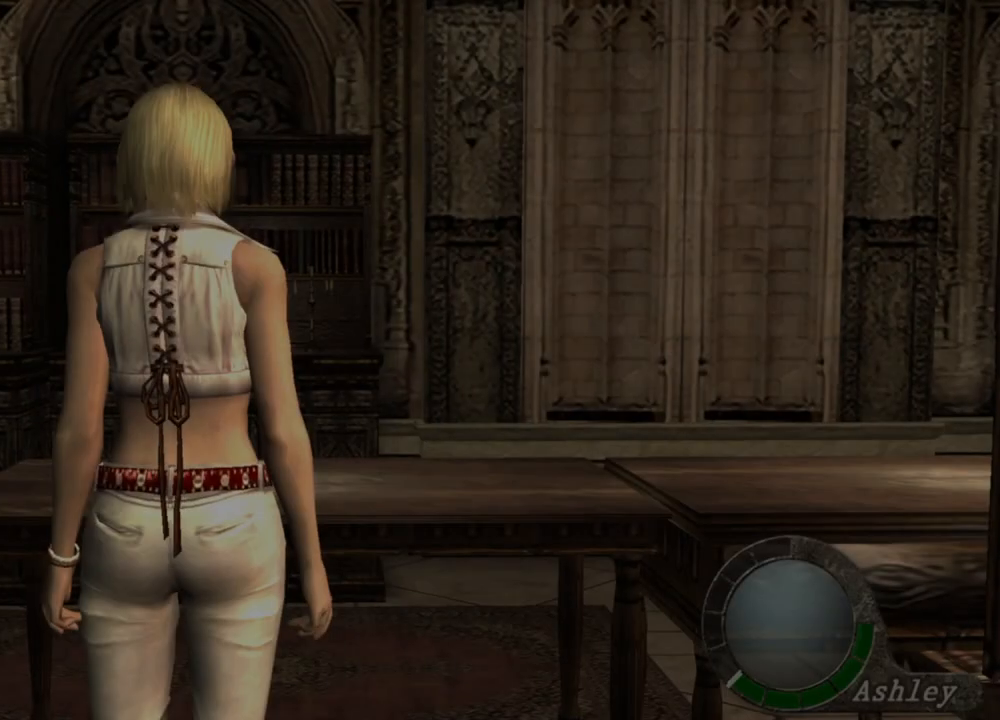
{"keys": ["a"], "mouse": [], "events": [[200, "a", "up"], [267, "a", "down"], [433, "a", "up"], [500, "a", "down"]]}
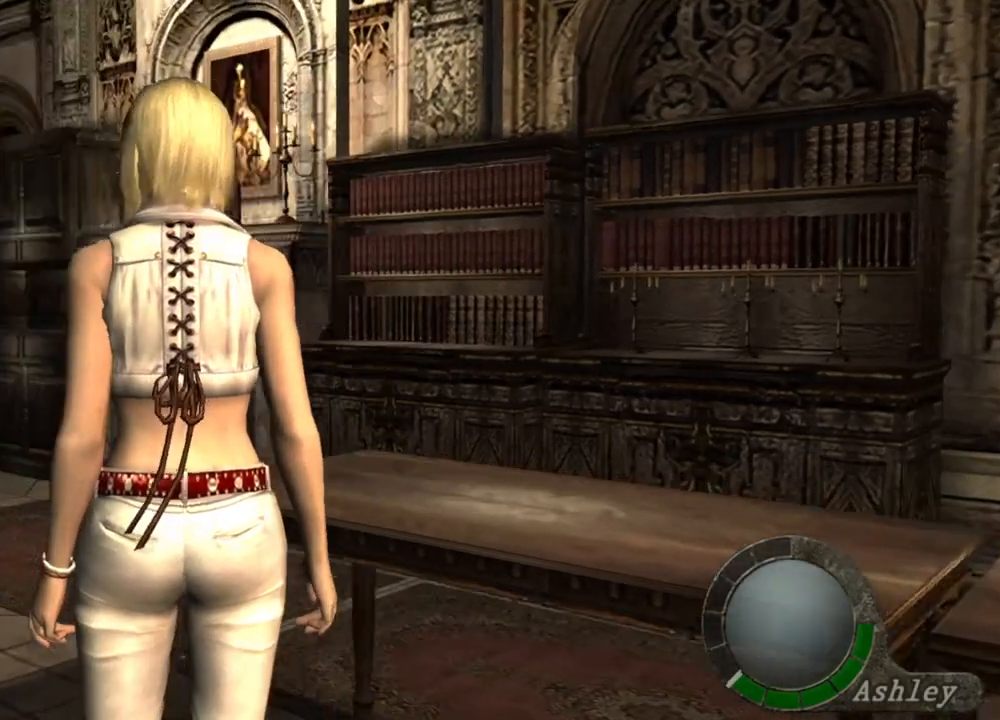
{"keys": ["w"], "mouse": [], "events": [[100, "a", "up"], [167, "w", "down"]]}
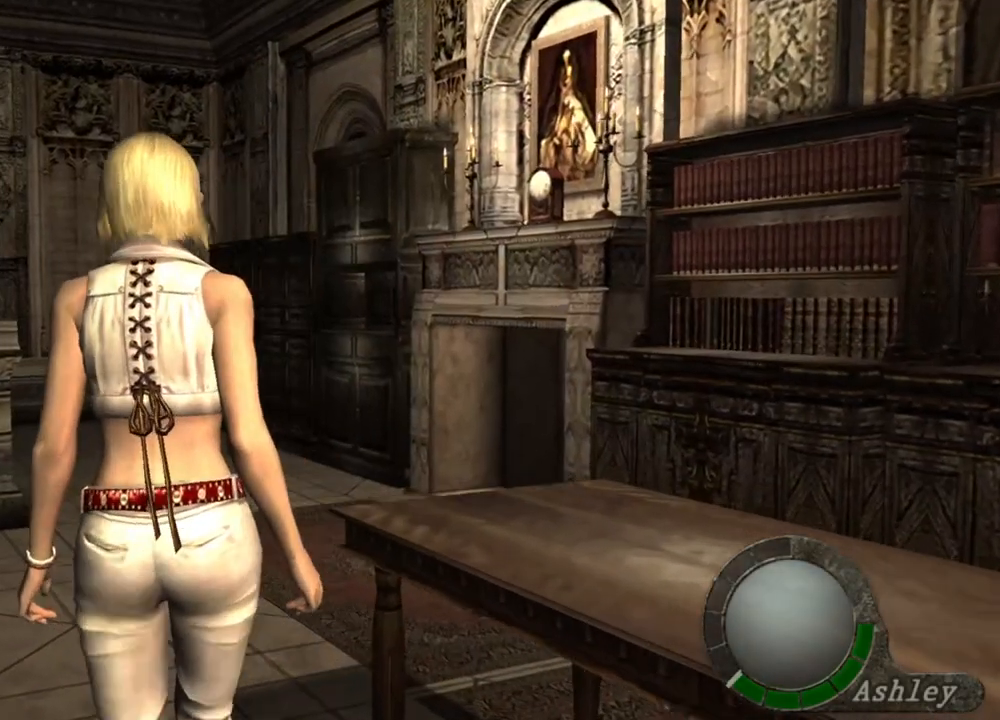
{"keys": ["shift", "w"], "mouse": [], "events": [[433, "shift", "down"]]}
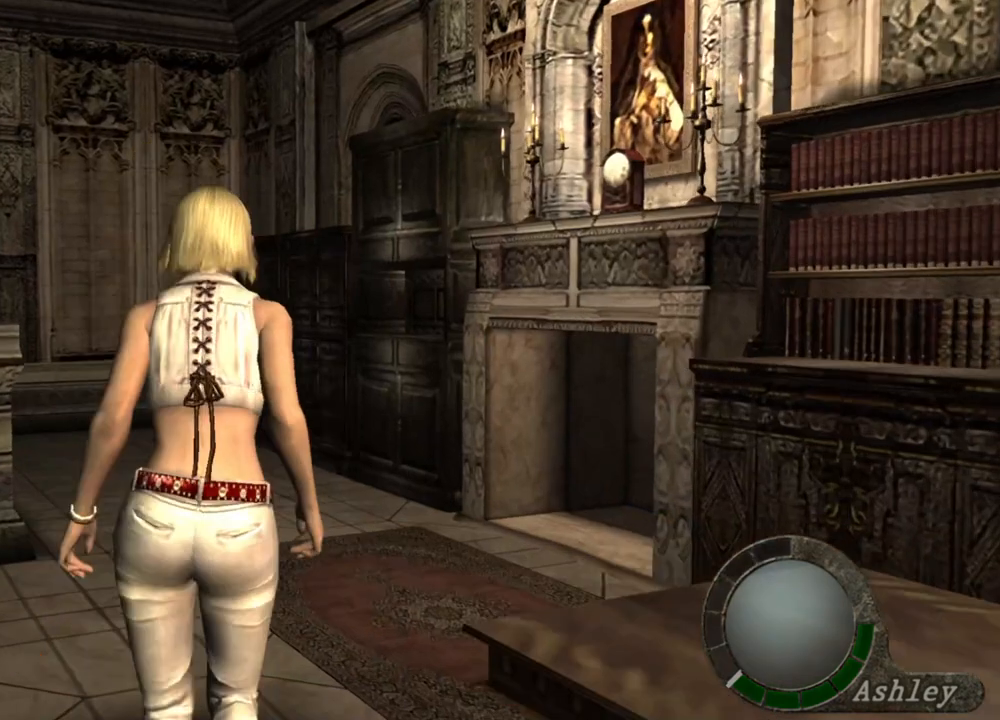
{"keys": ["tab"], "mouse": [], "events": [[400, "shift", "up"], [500, "tab", "down"], [500, "w", "up"]]}
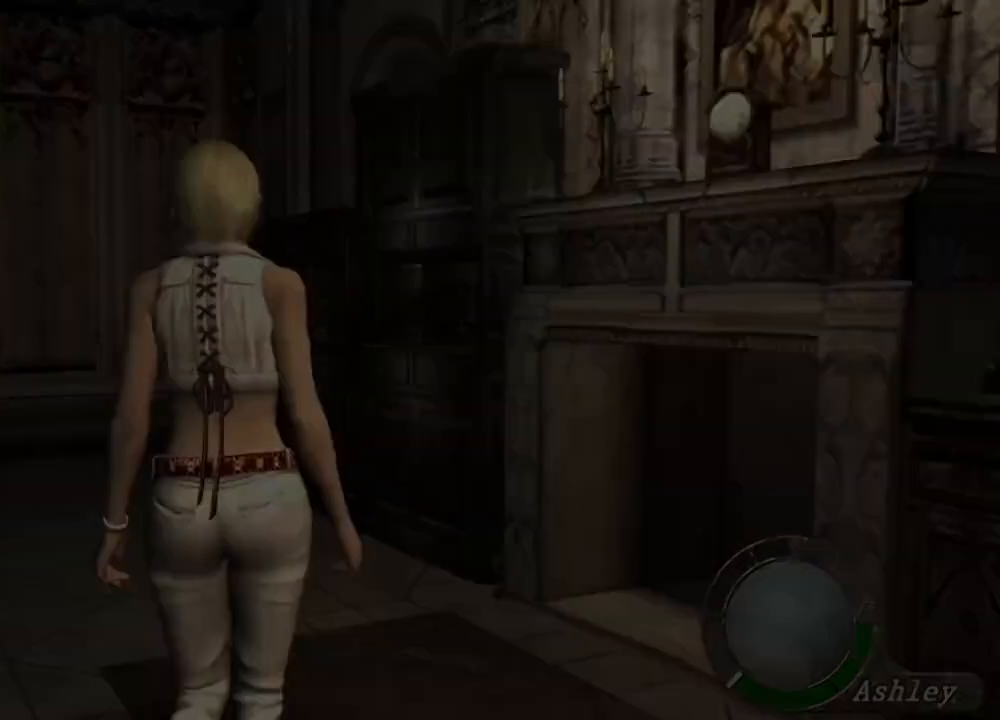
{"keys": [], "mouse": [], "events": [[100, "tab", "up"]]}